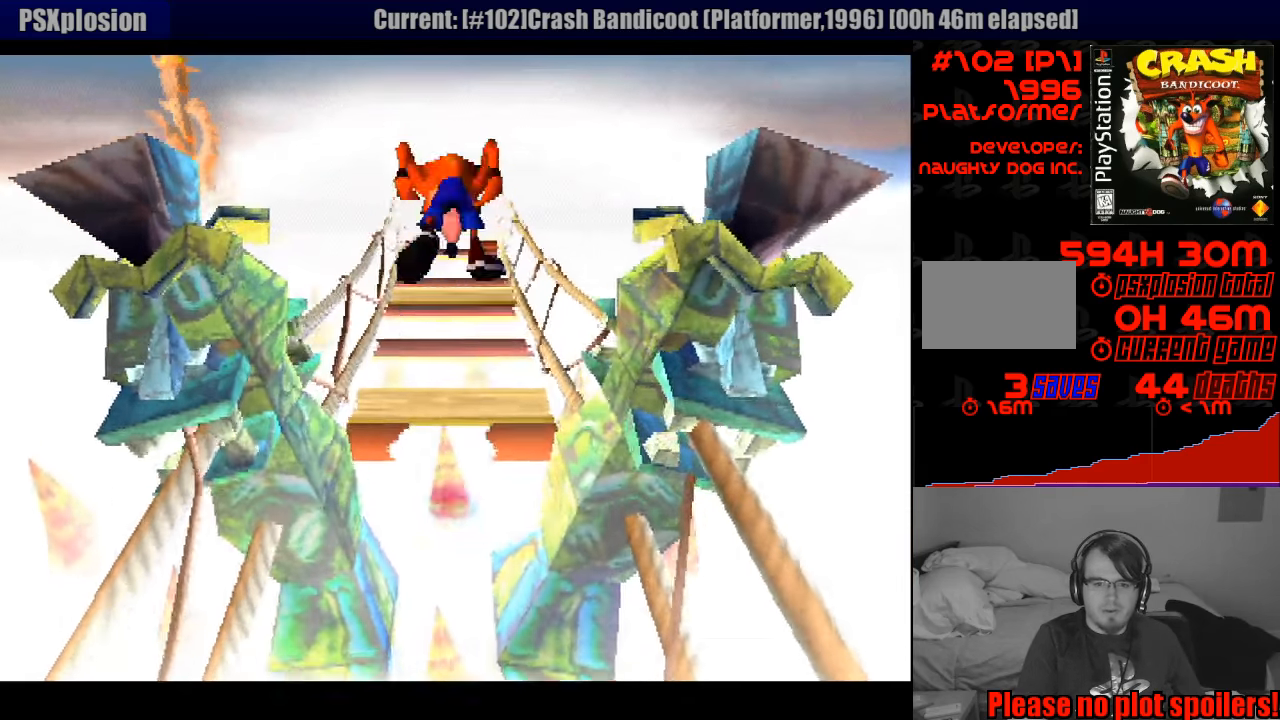
Gameplay with a controller (PlayStation layout); each line is a JSON object with the inputs held at the frame after it. "events" lists button and stick changes between this image and that frame as [ms after this image, input, new state], when the widget could be followed in between. Not read: L3 R3.
{"buttons": ["CROSS", "DPAD_UP"], "events": [[183, "DPAD_UP", "up"], [317, "DPAD_UP", "down"], [333, "CROSS", "down"]]}
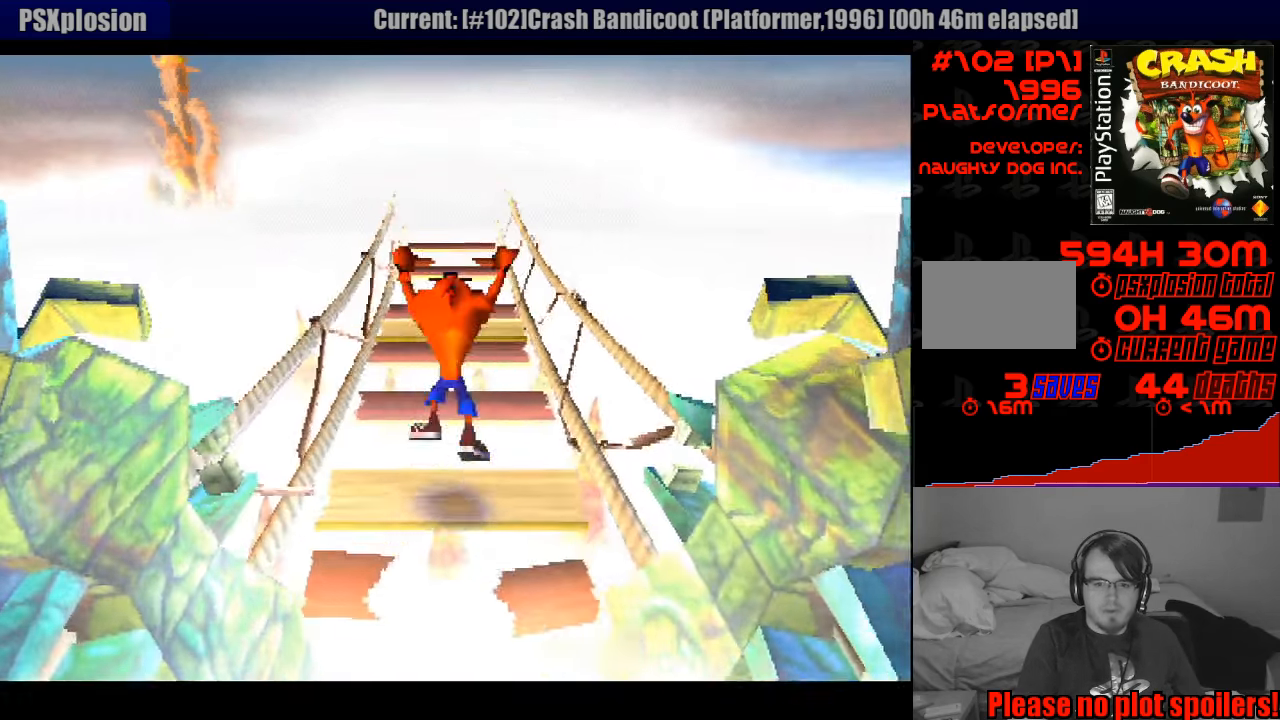
{"buttons": ["DPAD_UP"], "events": [[50, "CROSS", "up"], [133, "DPAD_UP", "up"], [317, "DPAD_UP", "down"]]}
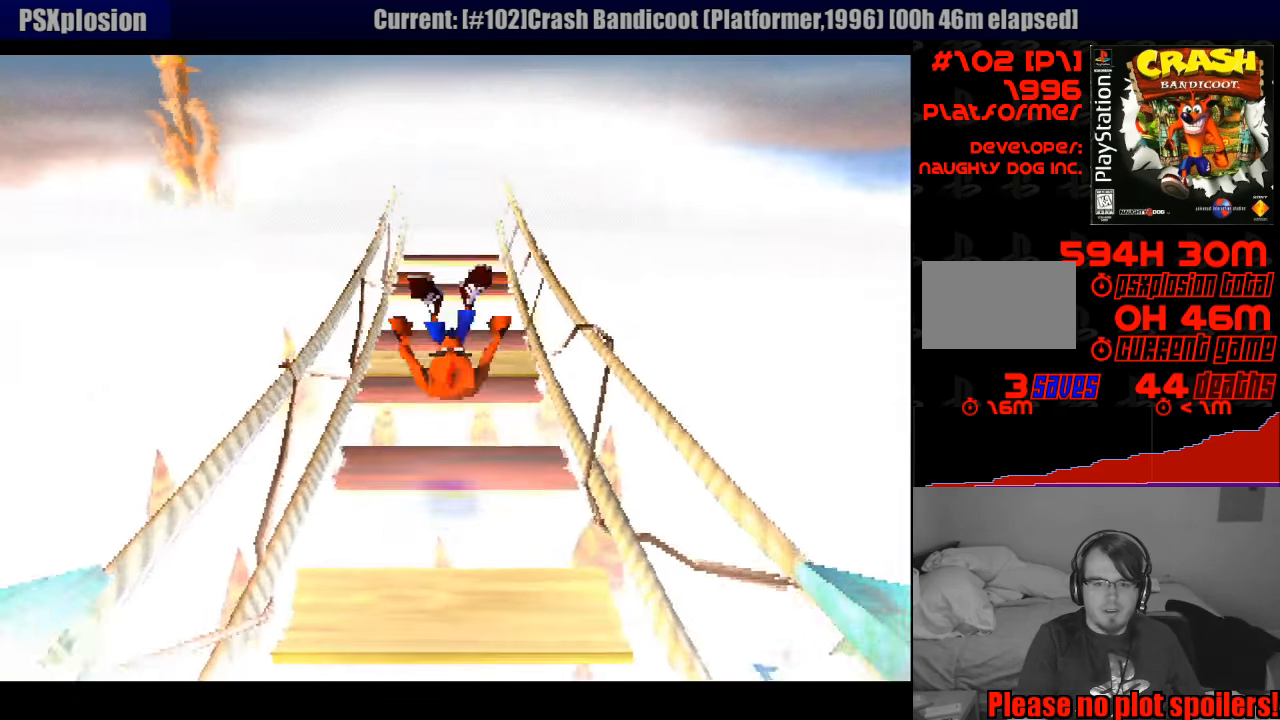
{"buttons": ["DPAD_UP"], "events": [[117, "CROSS", "down"], [283, "CROSS", "up"]]}
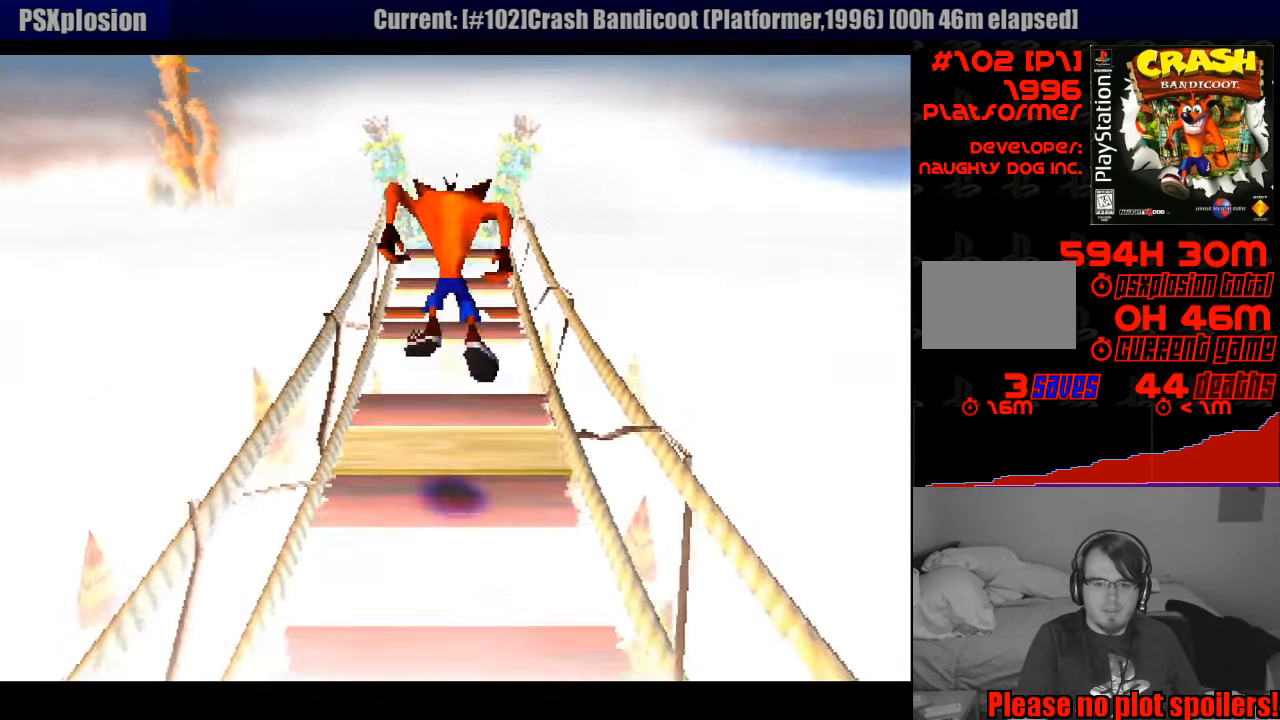
{"buttons": ["CROSS", "DPAD_UP"], "events": [[17, "DPAD_UP", "up"], [250, "DPAD_UP", "down"], [383, "CROSS", "down"]]}
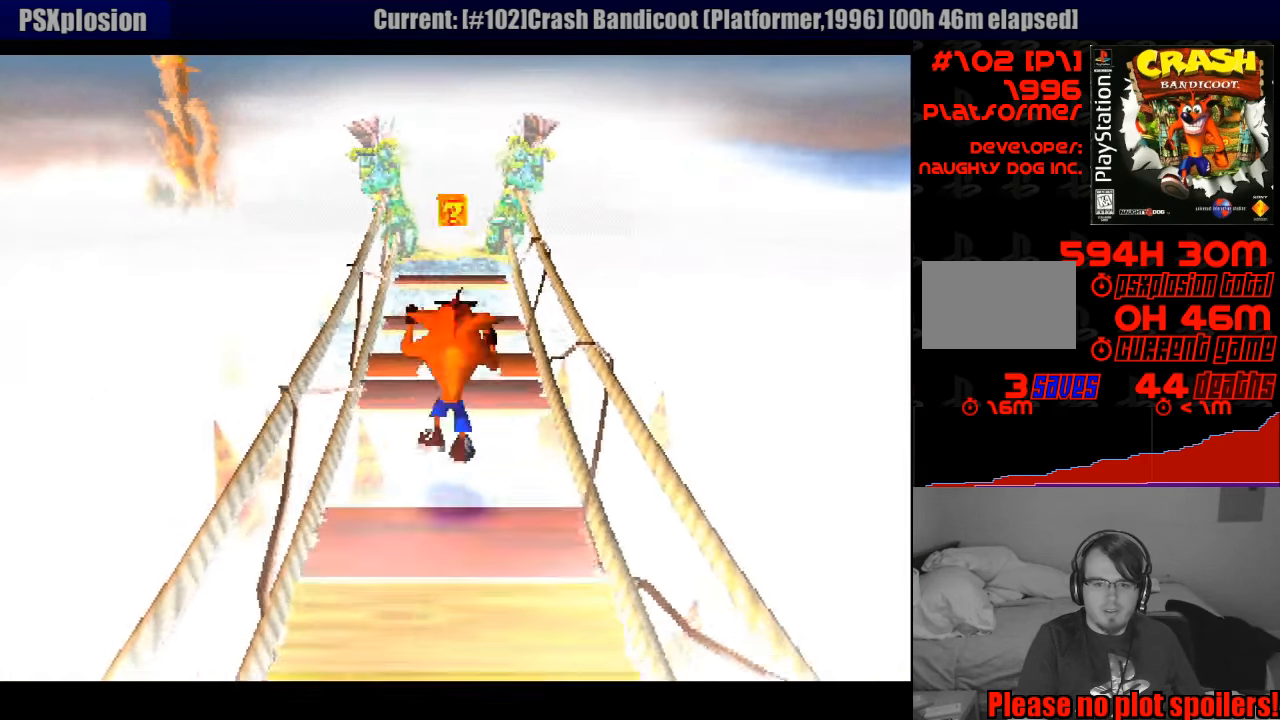
{"buttons": [], "events": [[33, "CROSS", "up"], [100, "DPAD_UP", "up"]]}
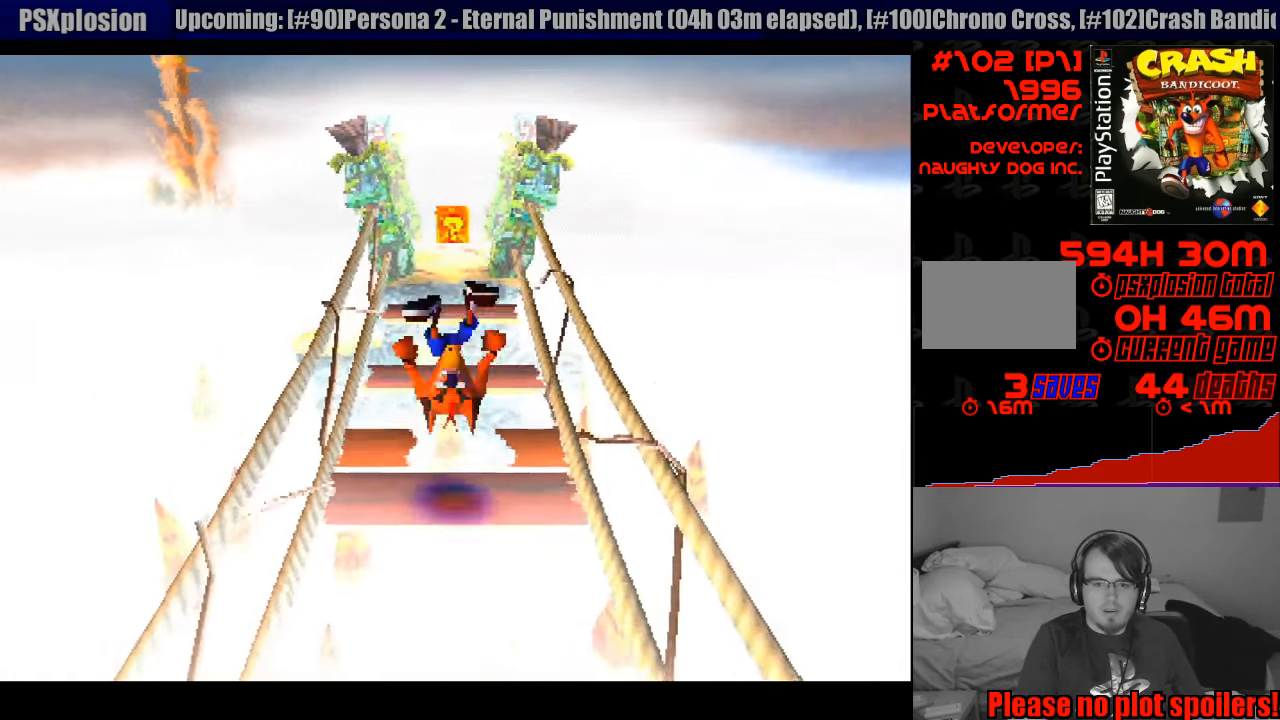
{"buttons": [], "events": [[33, "DPAD_UP", "down"], [50, "CROSS", "down"], [366, "CROSS", "up"], [399, "DPAD_UP", "up"]]}
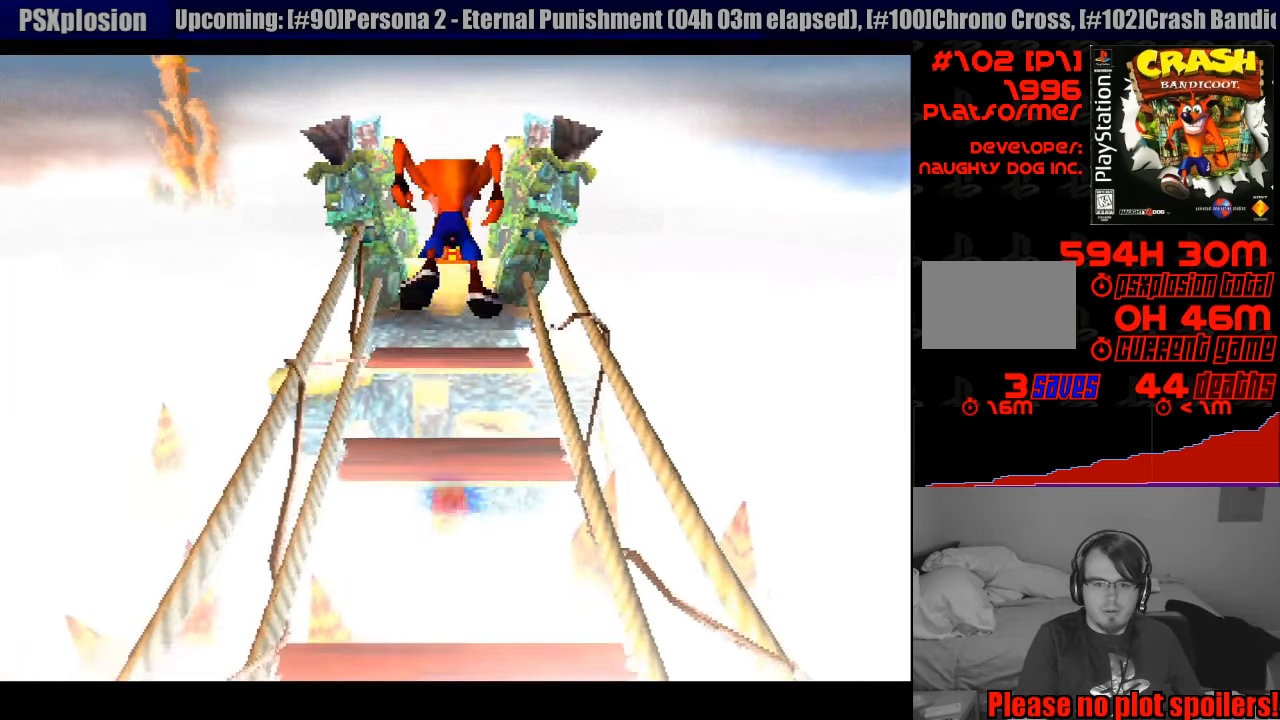
{"buttons": ["CROSS", "DPAD_UP"], "events": [[333, "CROSS", "down"], [400, "DPAD_UP", "down"]]}
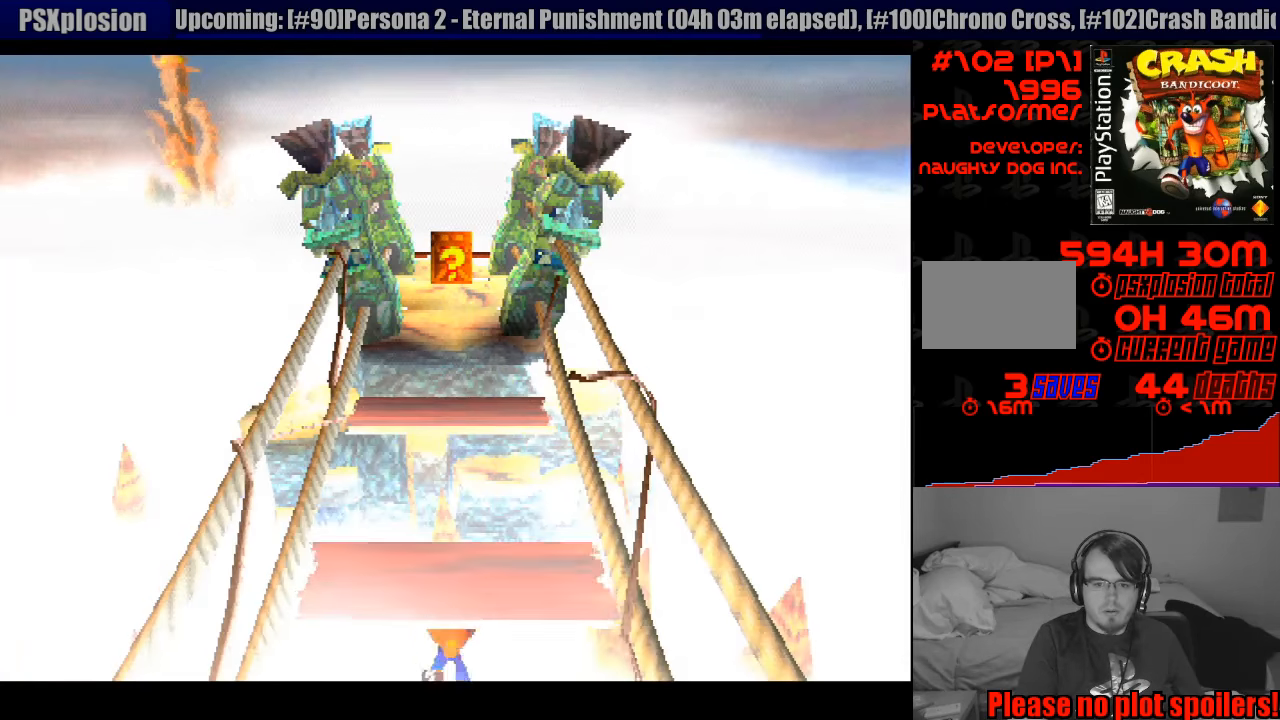
{"buttons": [], "events": [[133, "DPAD_UP", "up"], [150, "CROSS", "up"]]}
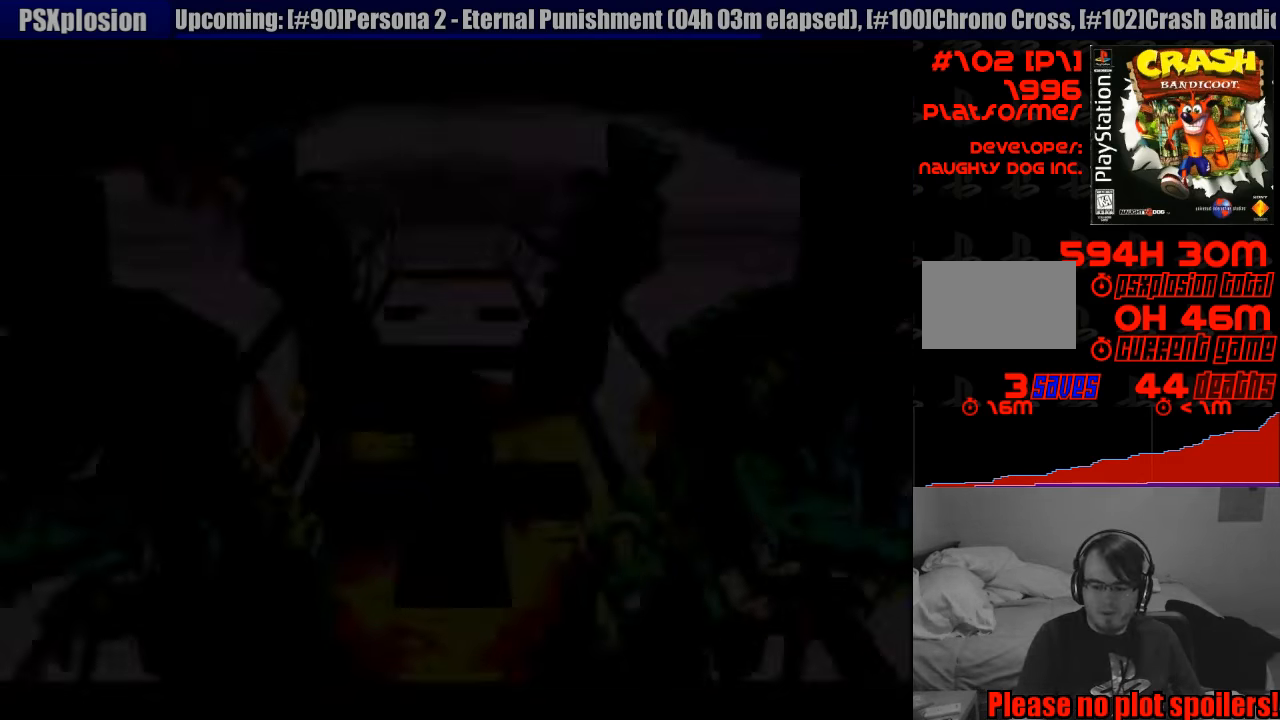
{"buttons": [], "events": []}
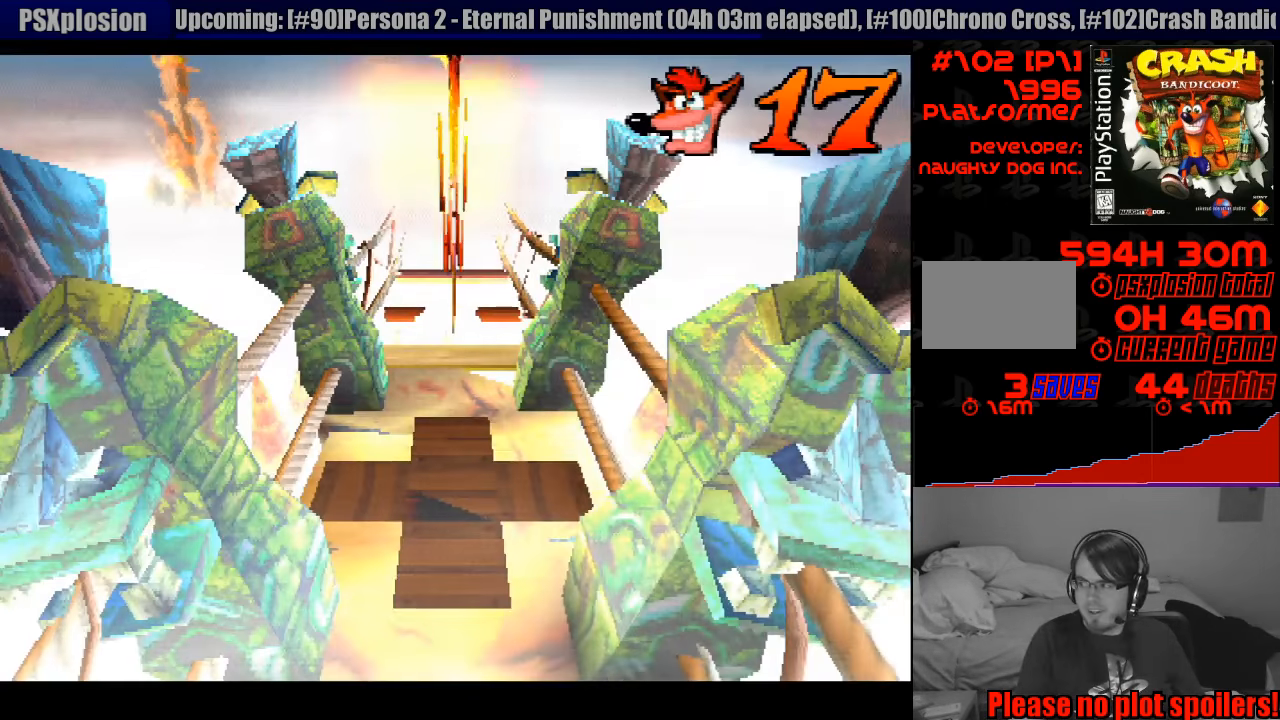
{"buttons": [], "events": []}
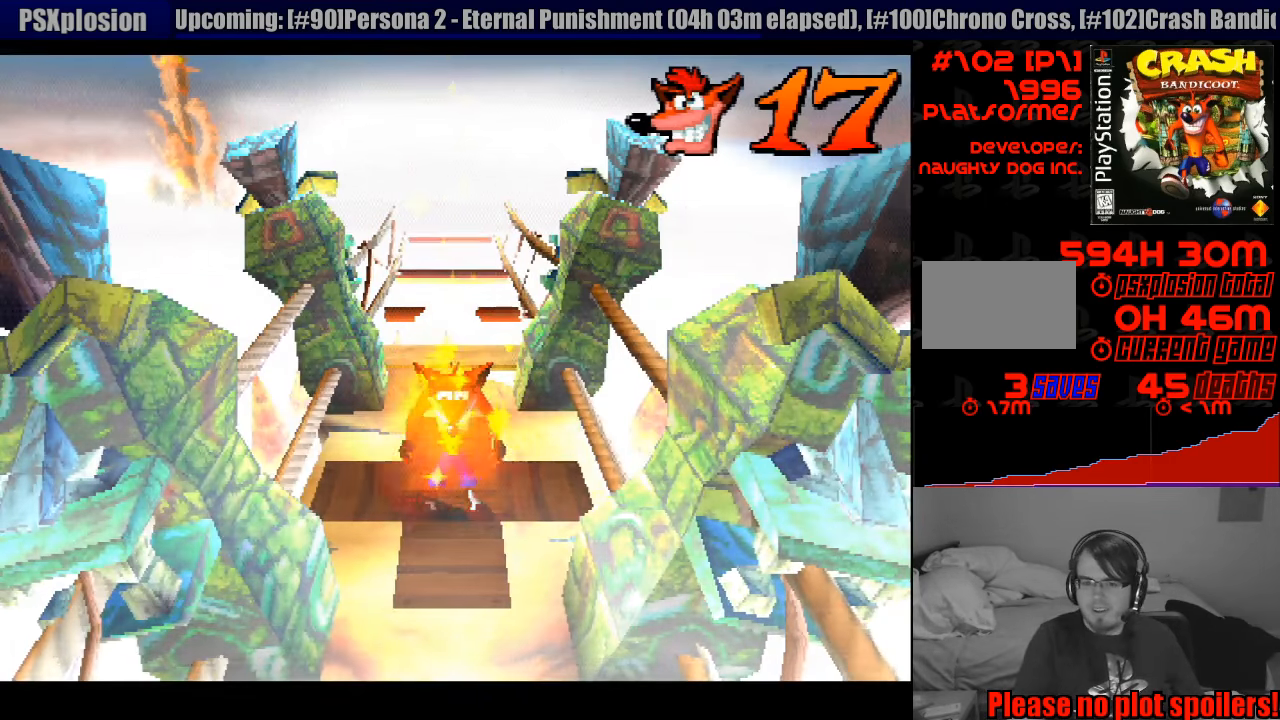
{"buttons": ["DPAD_UP"], "events": [[200, "DPAD_UP", "down"]]}
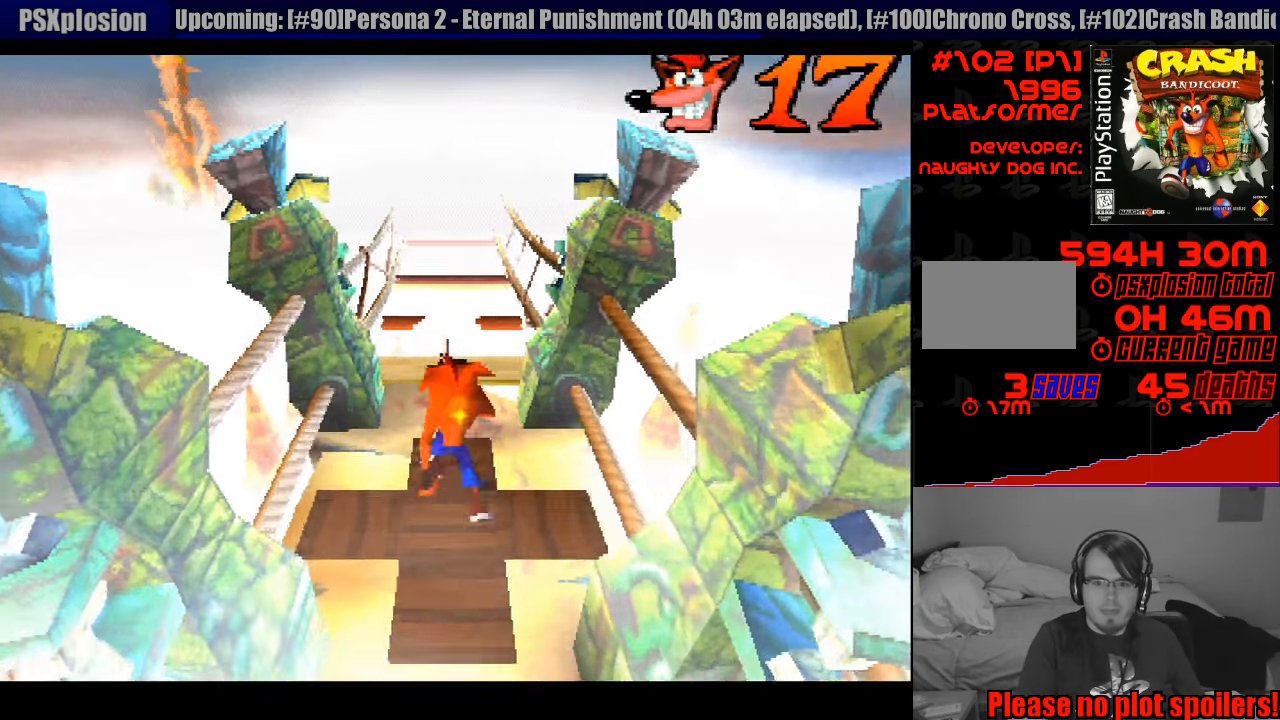
{"buttons": ["DPAD_UP"], "events": []}
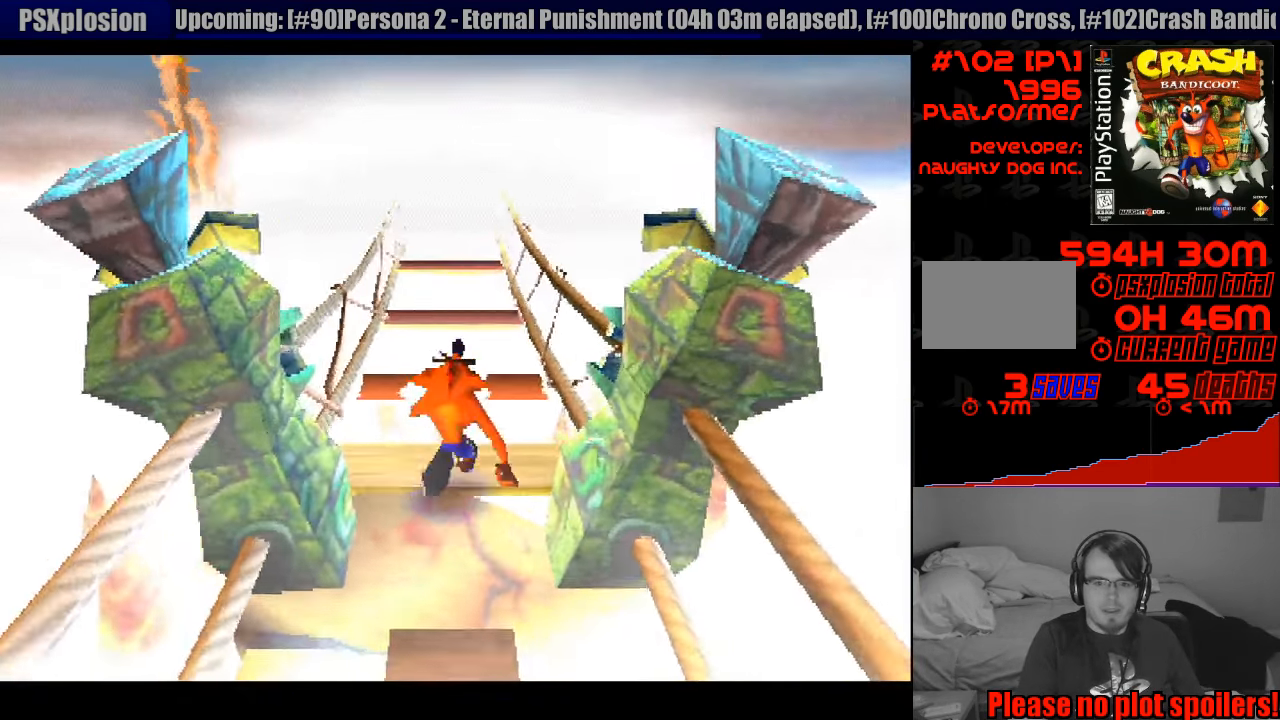
{"buttons": ["CROSS", "DPAD_UP"], "events": [[167, "CROSS", "down"]]}
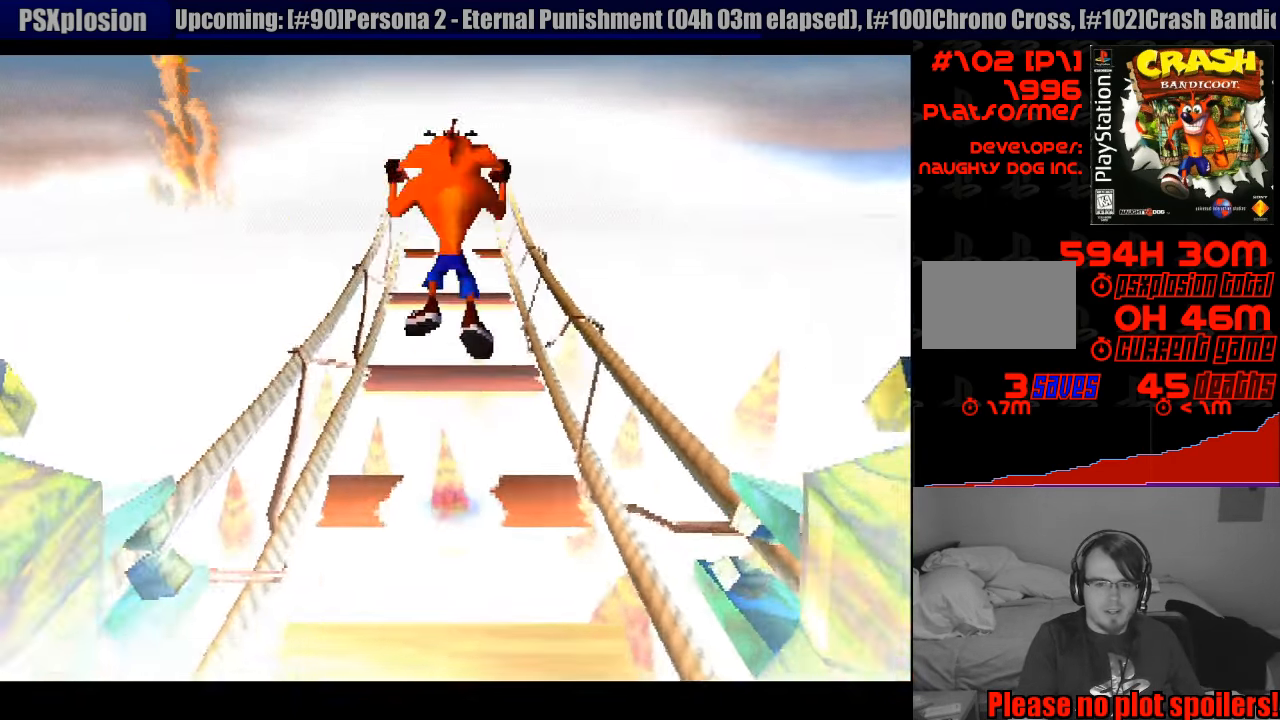
{"buttons": ["DPAD_UP"], "events": [[233, "CROSS", "up"]]}
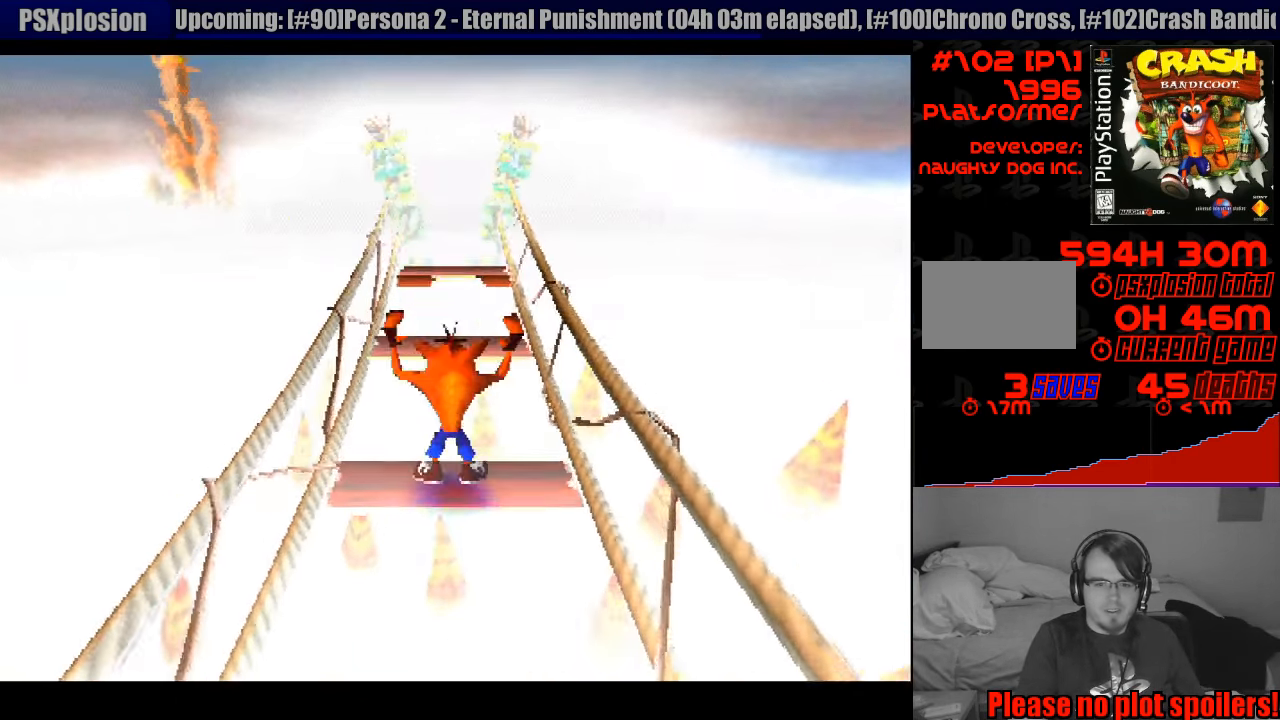
{"buttons": [], "events": [[50, "CROSS", "down"], [400, "CROSS", "up"], [467, "DPAD_UP", "up"]]}
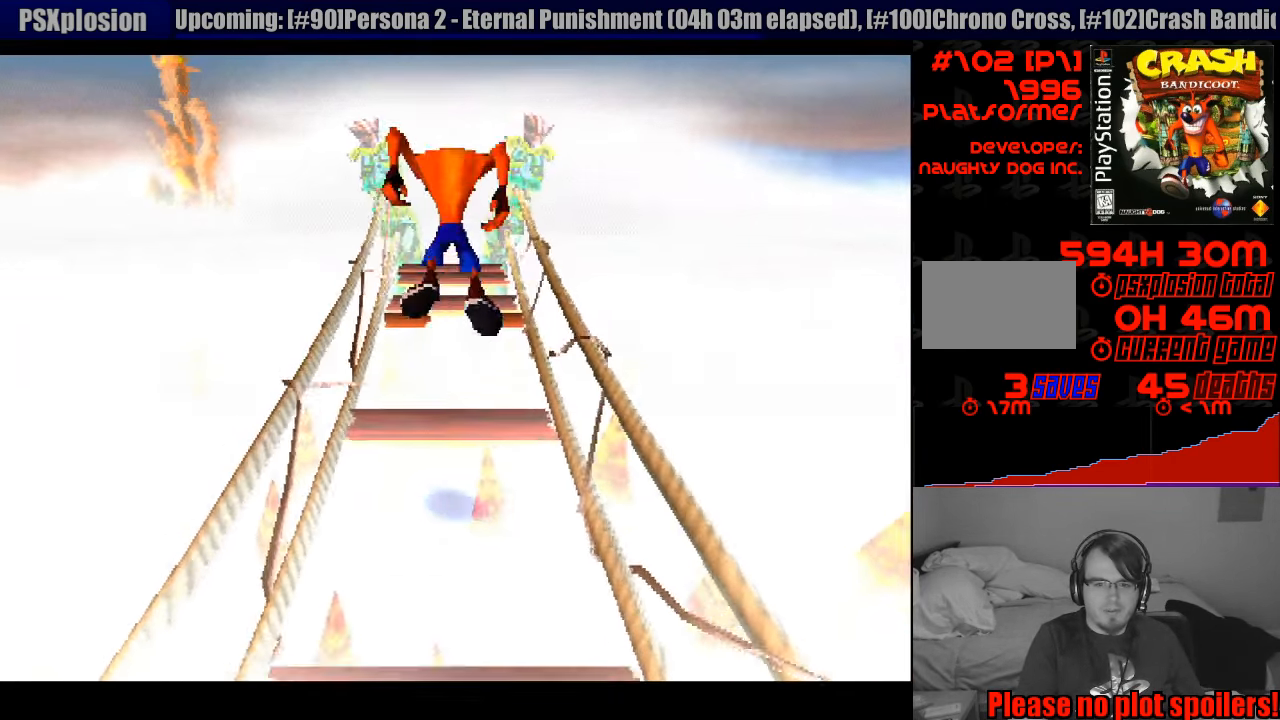
{"buttons": ["CROSS", "DPAD_UP"], "events": [[250, "DPAD_UP", "down"], [367, "CROSS", "down"]]}
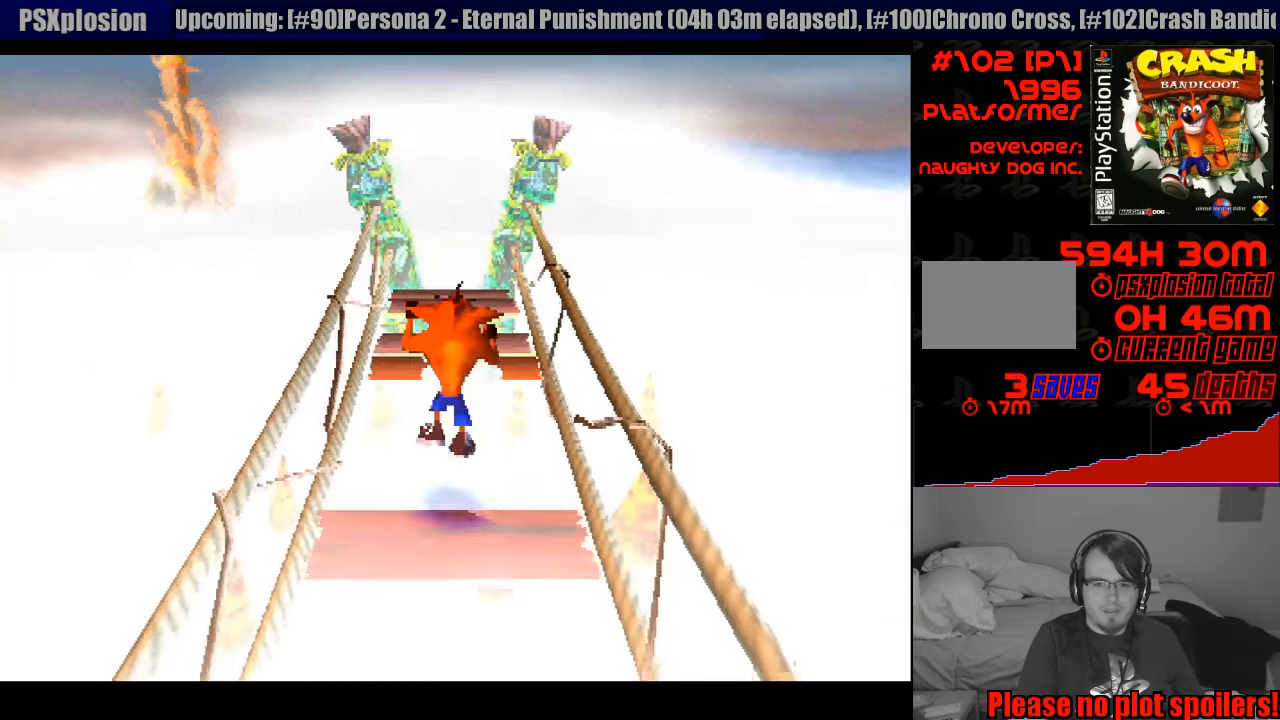
{"buttons": [], "events": [[300, "CROSS", "up"], [400, "DPAD_UP", "up"]]}
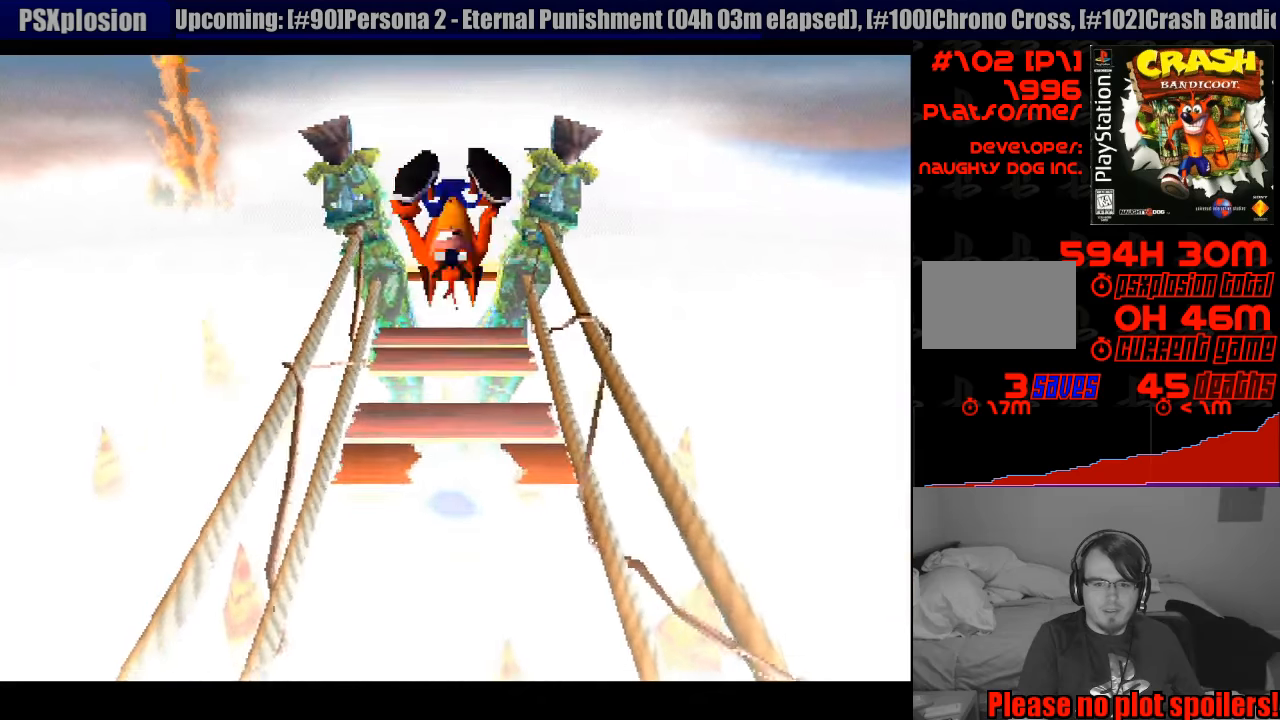
{"buttons": ["DPAD_UP"], "events": [[183, "DPAD_UP", "down"], [250, "CROSS", "down"], [483, "CROSS", "up"]]}
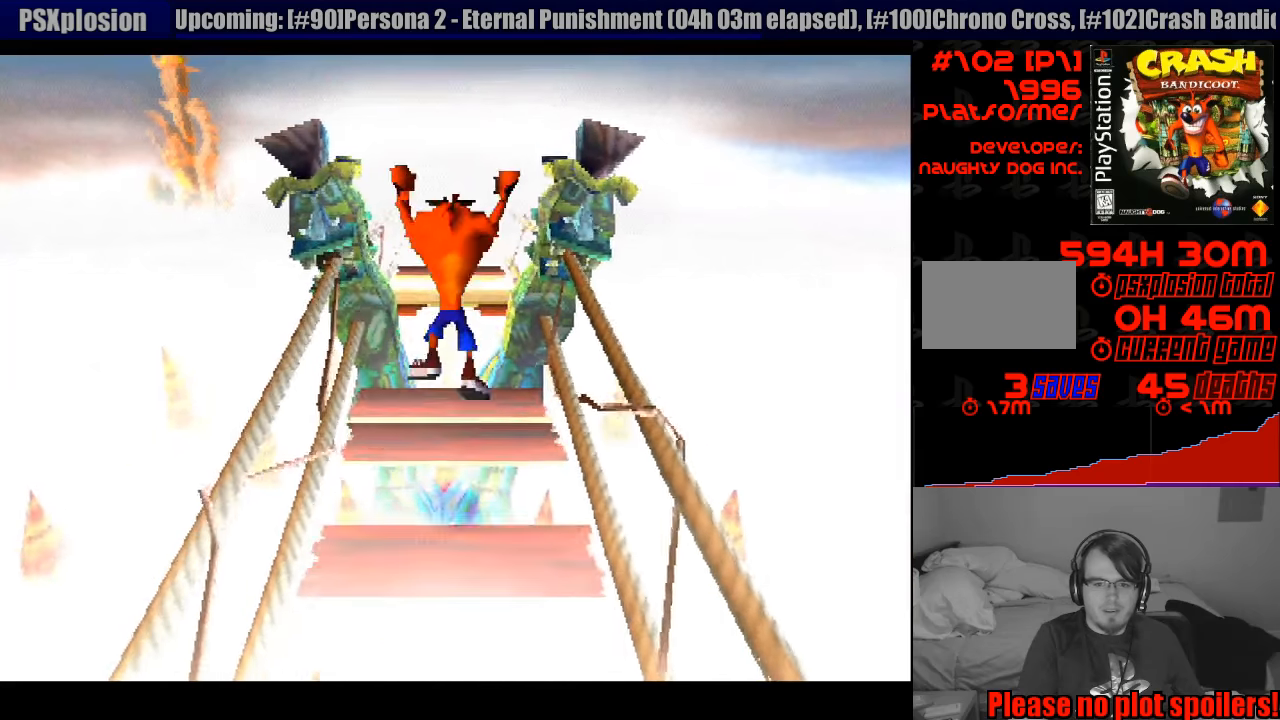
{"buttons": [], "events": [[166, "DPAD_UP", "up"]]}
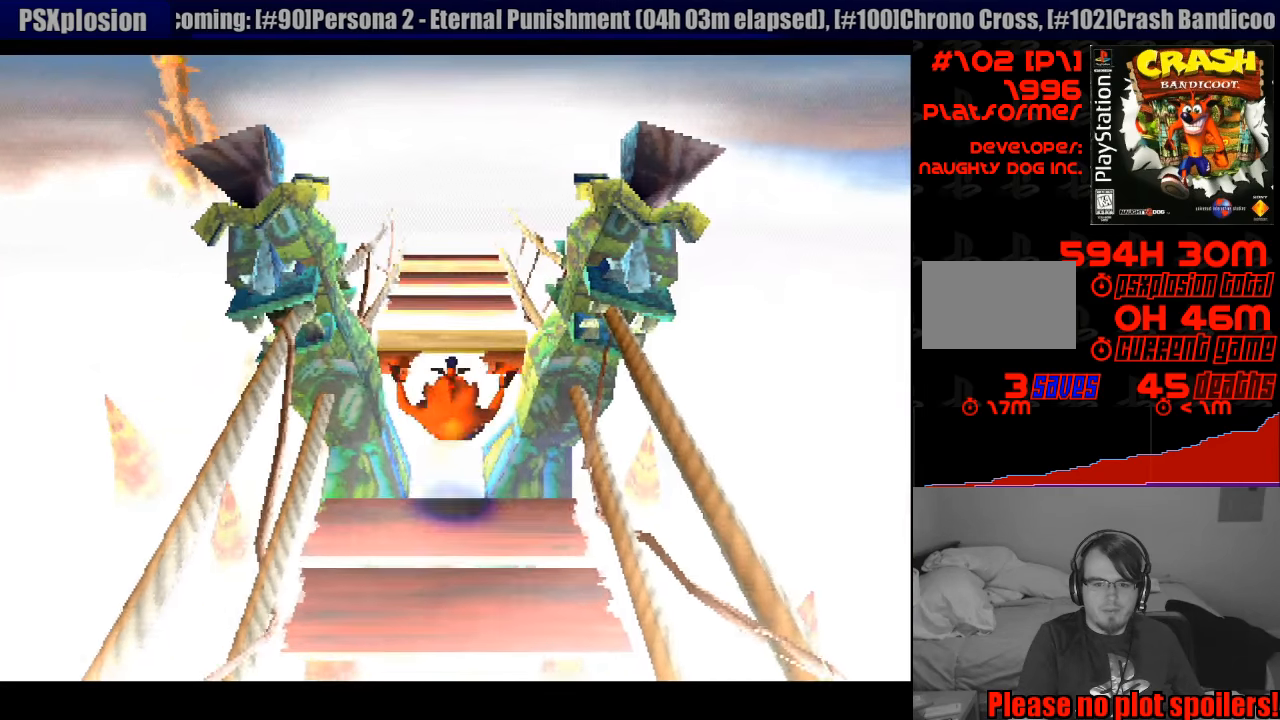
{"buttons": ["CROSS", "DPAD_UP"], "events": [[33, "DPAD_DOWN", "down"], [66, "CROSS", "down"], [250, "DPAD_DOWN", "up"], [450, "DPAD_UP", "down"]]}
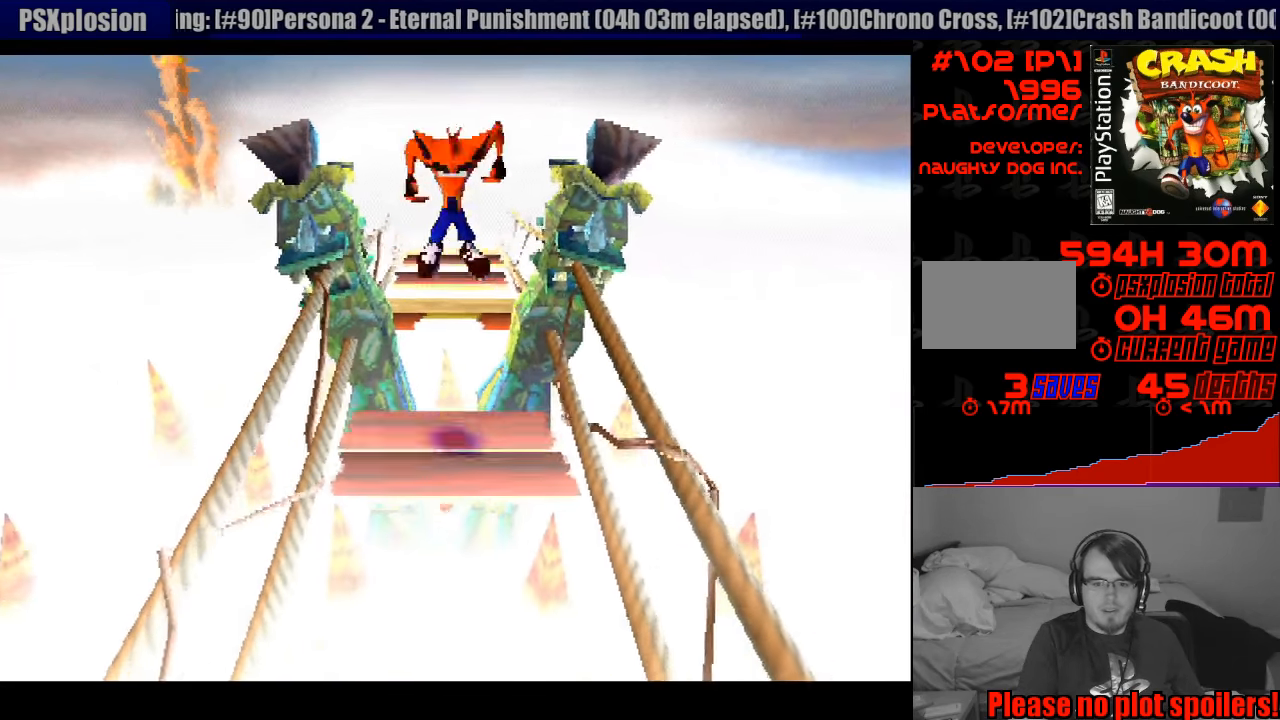
{"buttons": ["DPAD_UP"], "events": [[50, "CROSS", "up"], [50, "DPAD_UP", "up"], [200, "DPAD_DOWN", "down"], [283, "DPAD_DOWN", "up"], [366, "DPAD_UP", "down"]]}
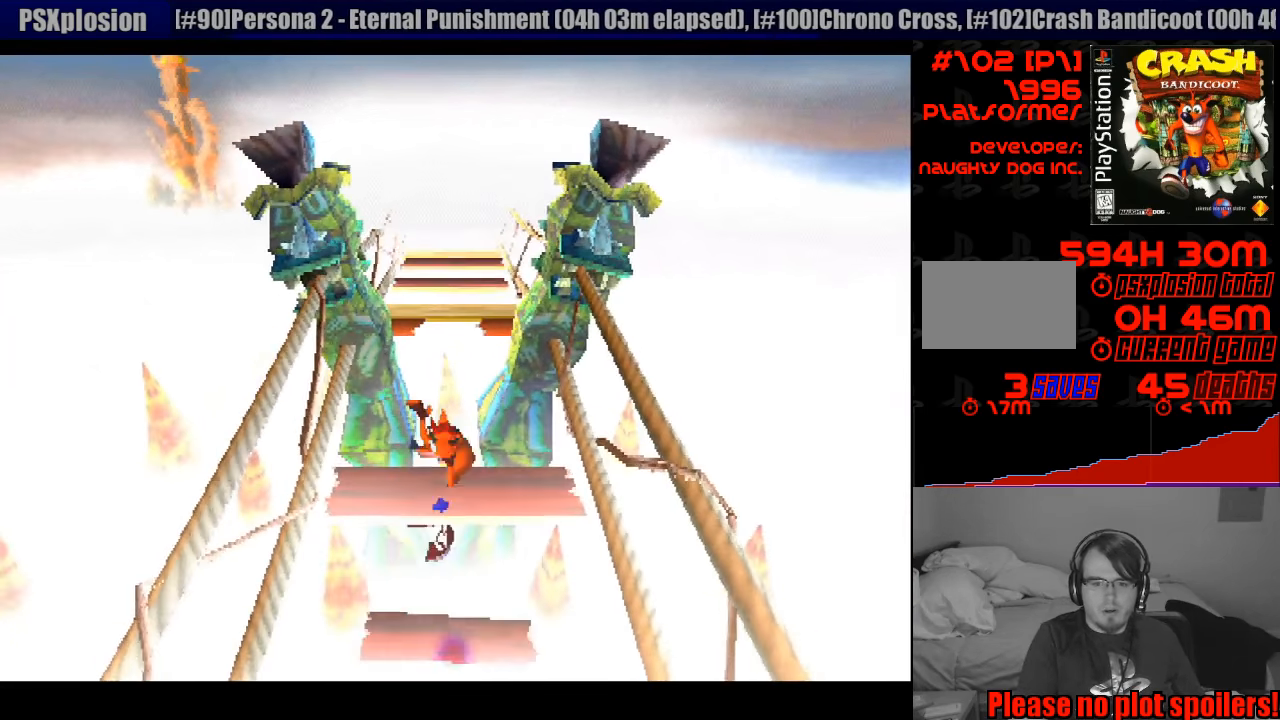
{"buttons": [], "events": [[50, "CROSS", "down"], [466, "CROSS", "up"], [466, "DPAD_UP", "up"]]}
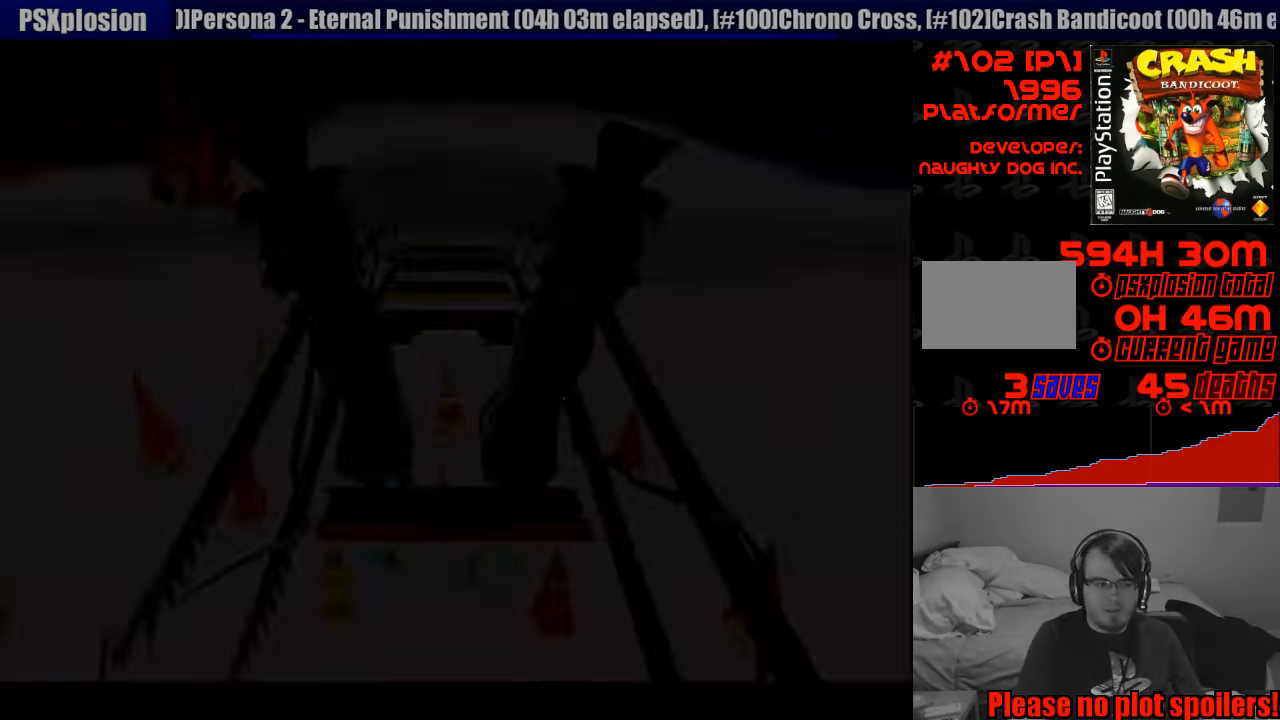
{"buttons": [], "events": []}
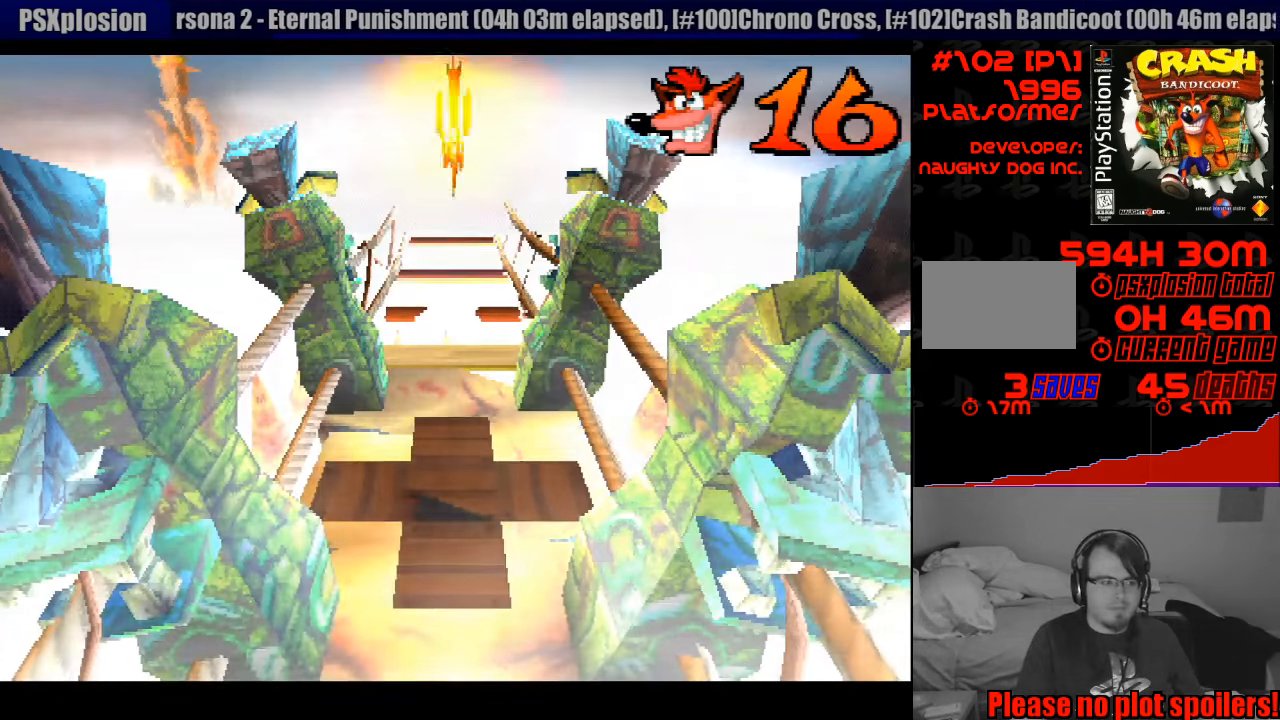
{"buttons": [], "events": []}
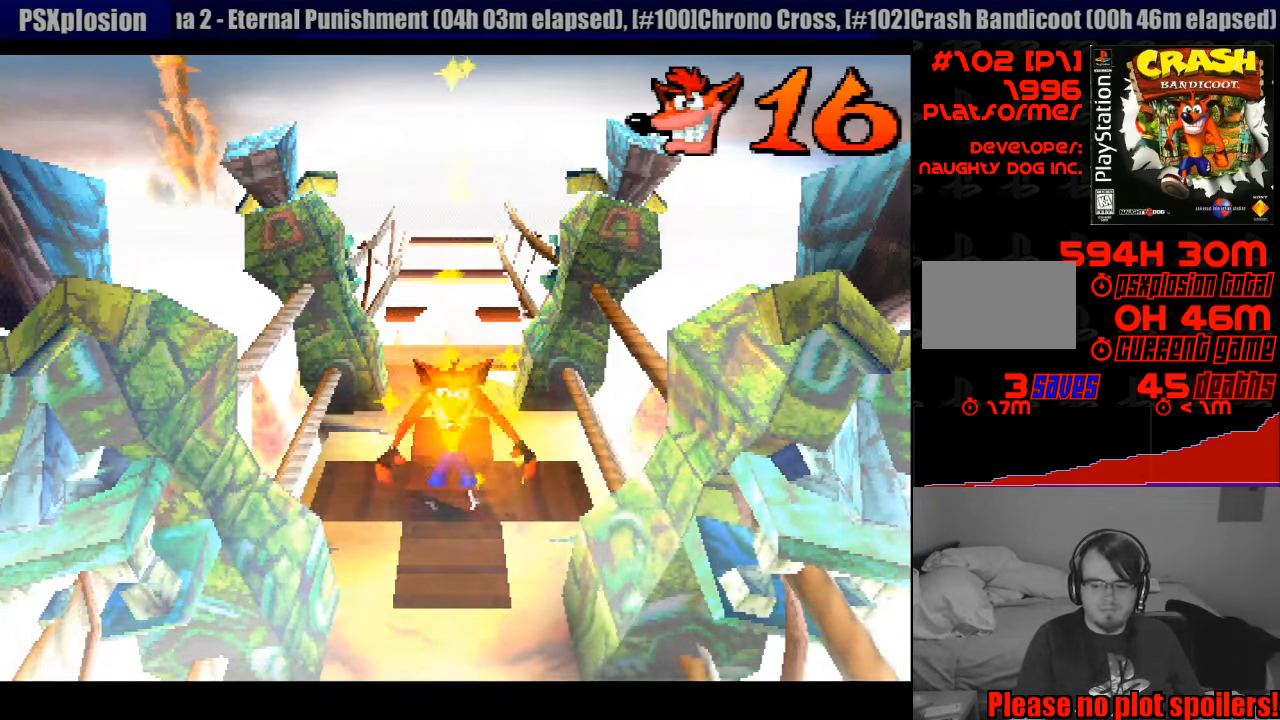
{"buttons": [], "events": []}
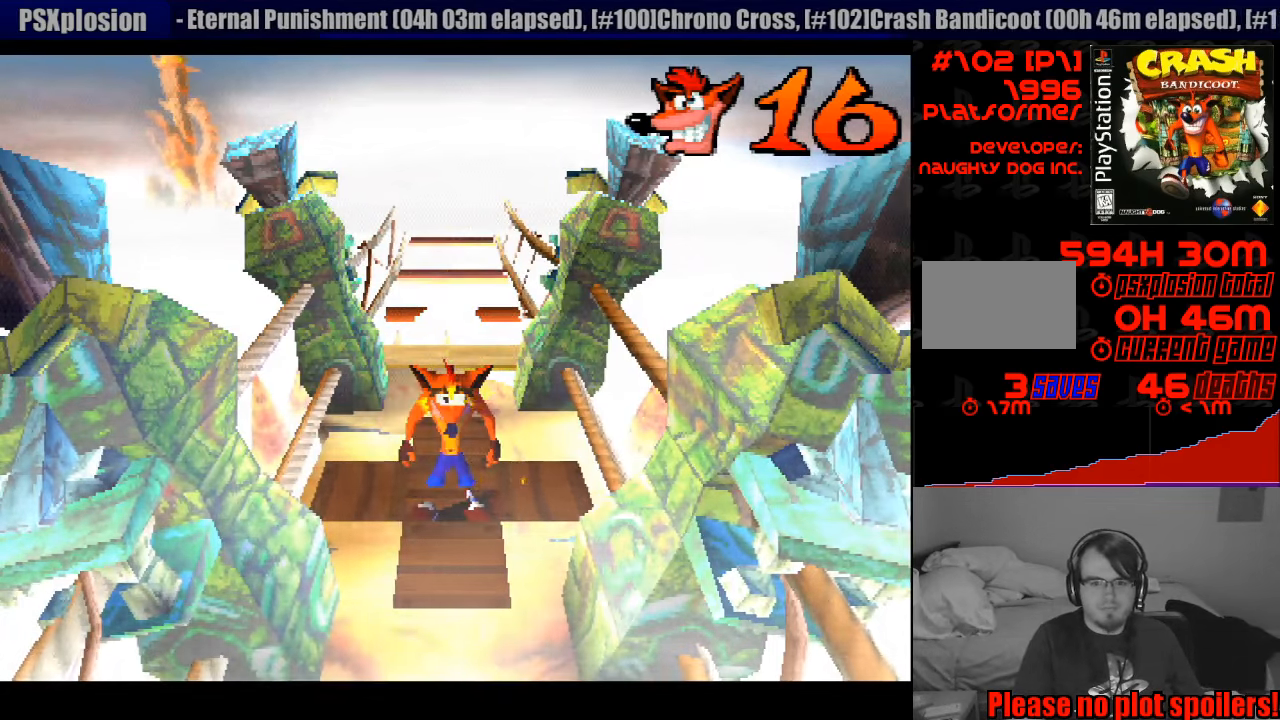
{"buttons": ["DPAD_UP"], "events": [[66, "DPAD_UP", "down"]]}
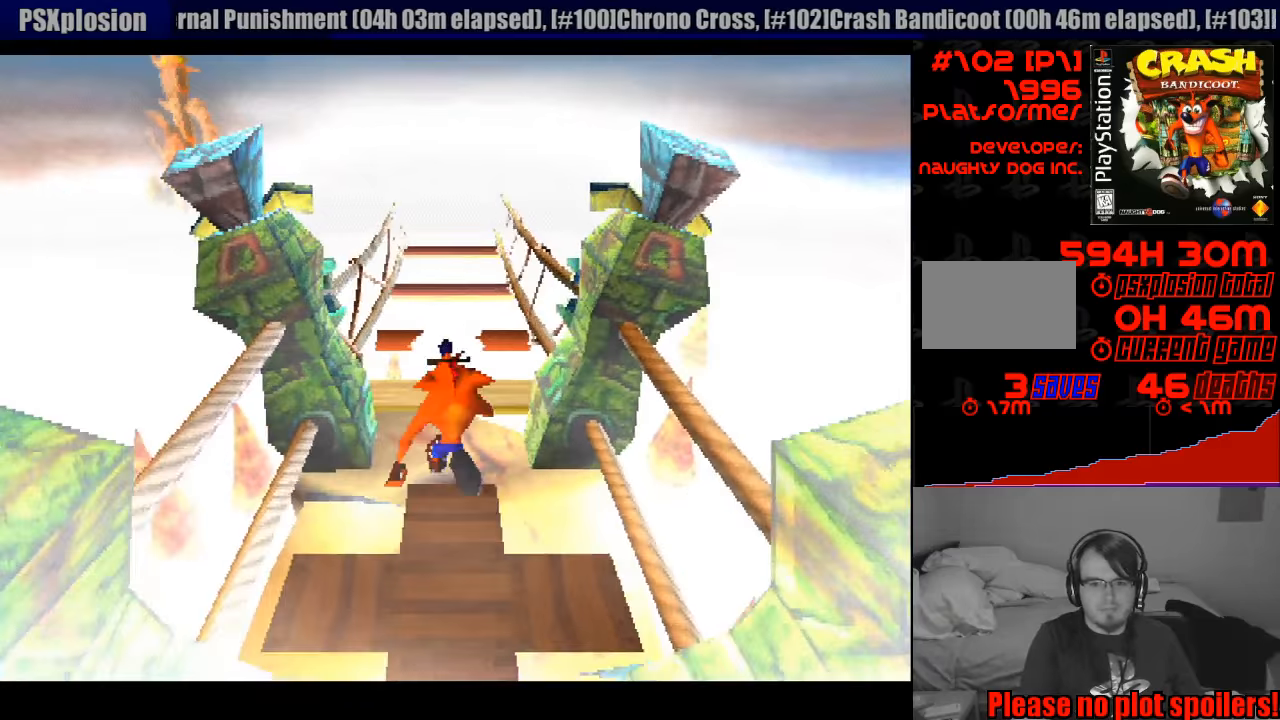
{"buttons": ["DPAD_UP"], "events": []}
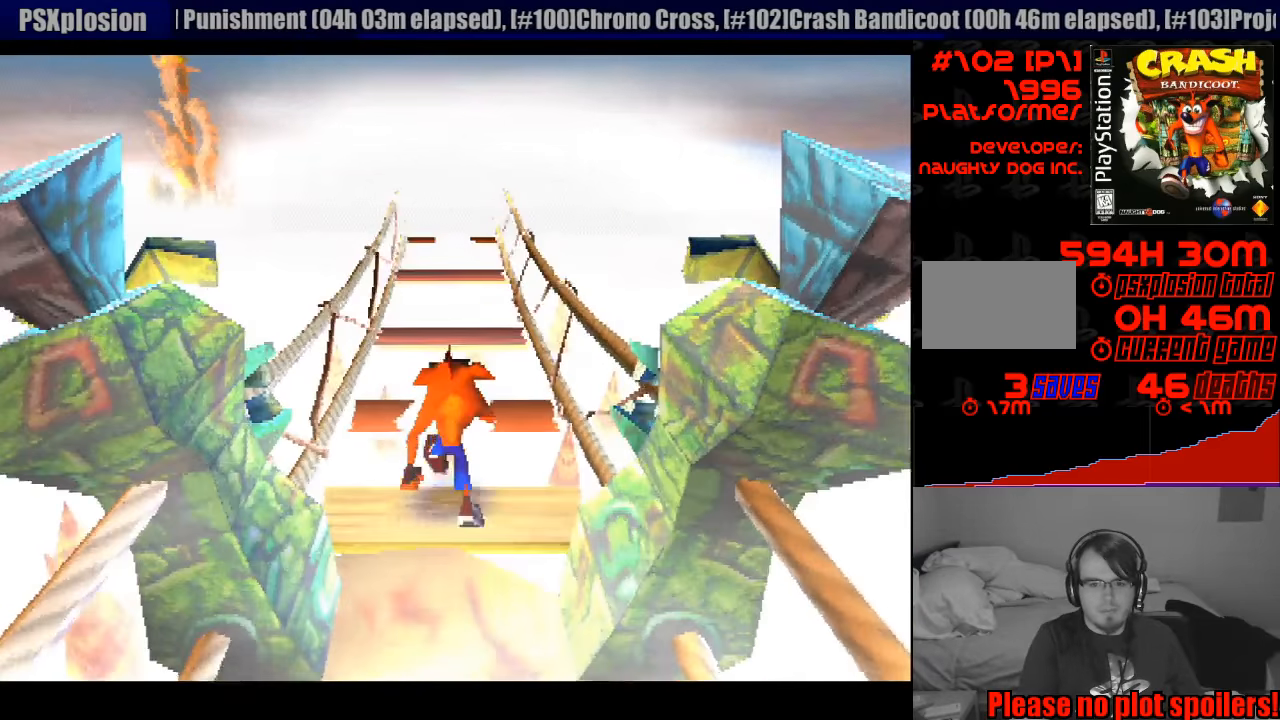
{"buttons": ["CROSS", "DPAD_UP"], "events": [[17, "CROSS", "down"]]}